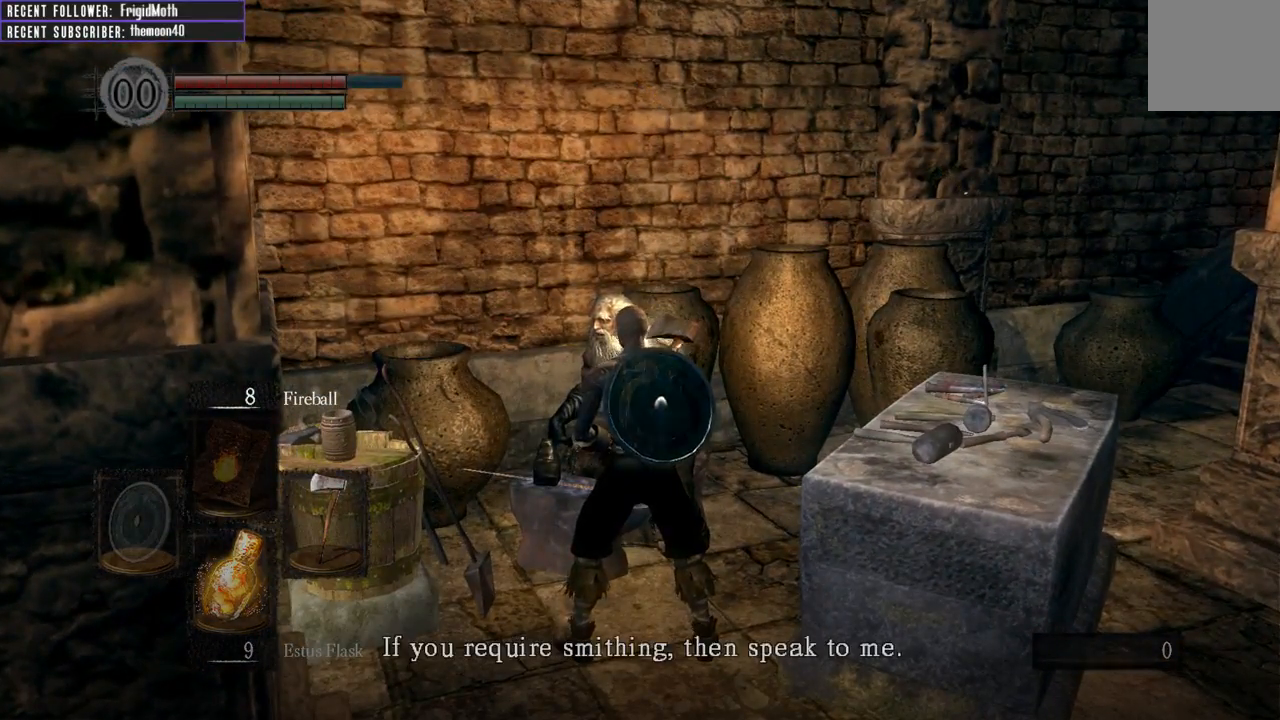
Gameplay with a controller (Xbox layout); each line is a JSON object with the inputs held at the frame after it. "events" lists button and stick changes between this image and that frame as [ms after this image, input, new state], when the widget could be followed in between. Not read: L3.
{"buttons": [], "left_stick": "center", "right_stick": "center", "events": [[183, "A", "down"], [300, "A", "up"]]}
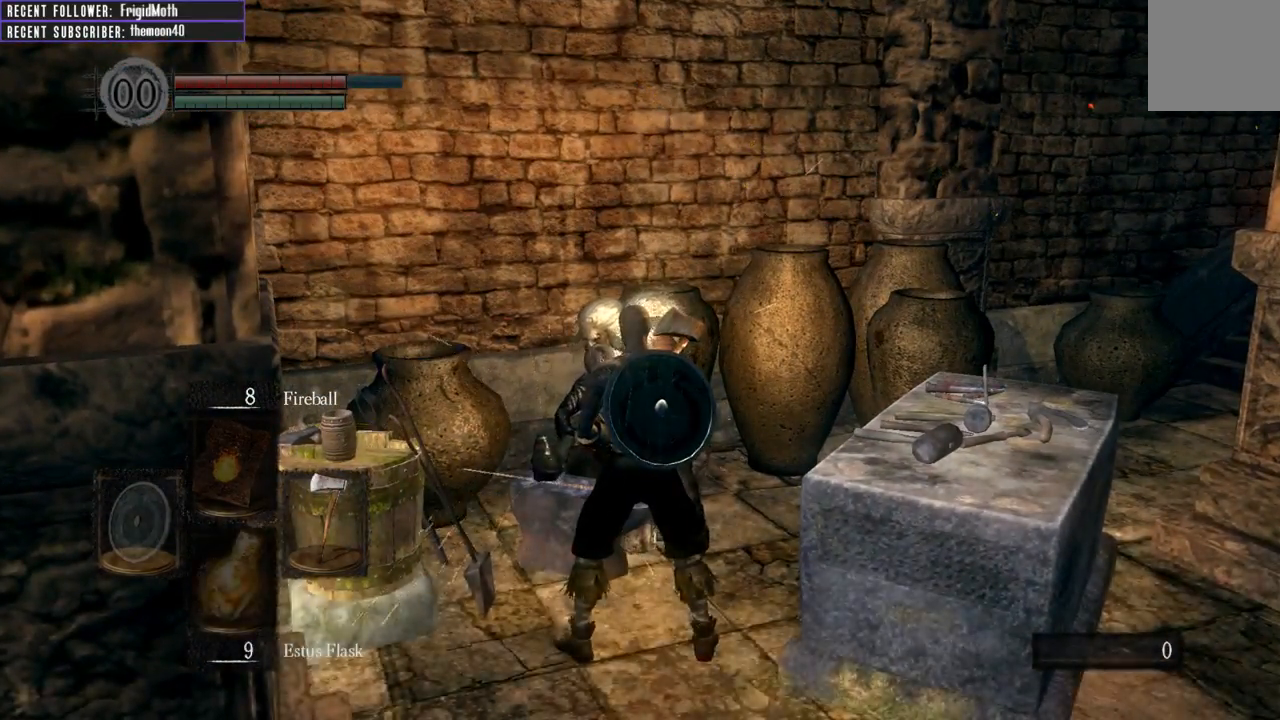
{"buttons": [], "left_stick": "center", "right_stick": "center", "events": []}
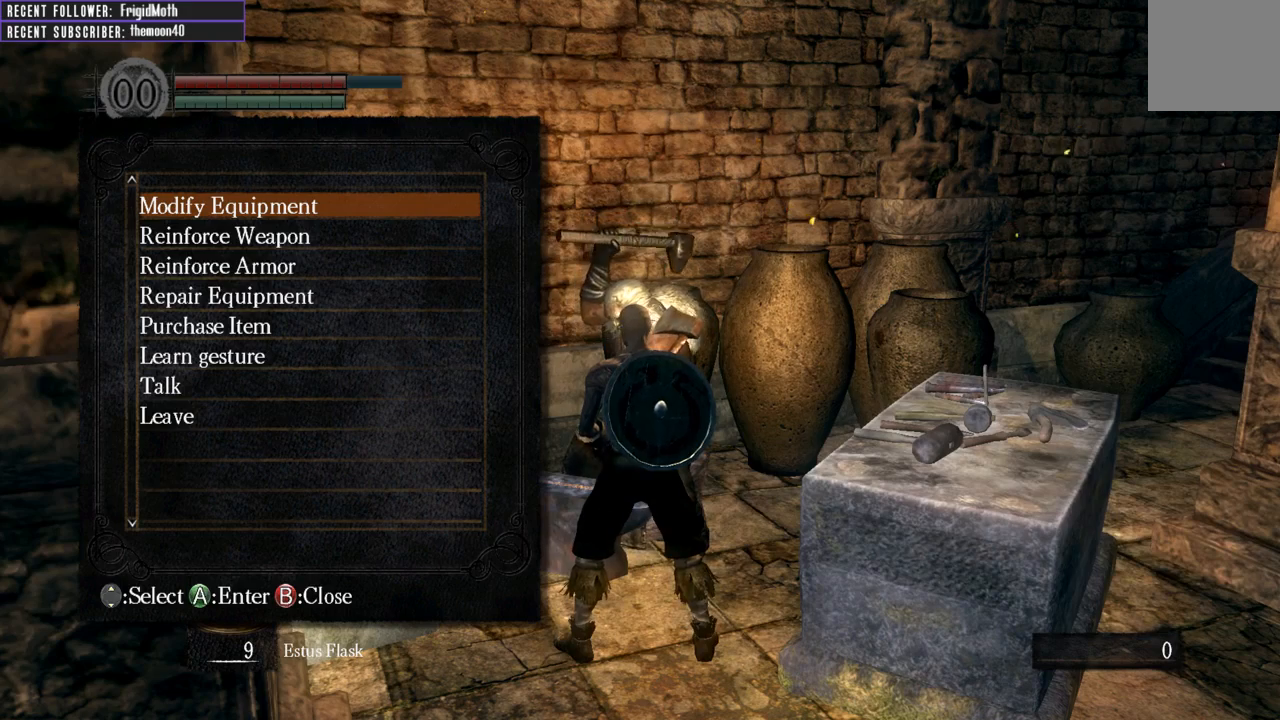
{"buttons": [], "left_stick": "center", "right_stick": "center", "events": []}
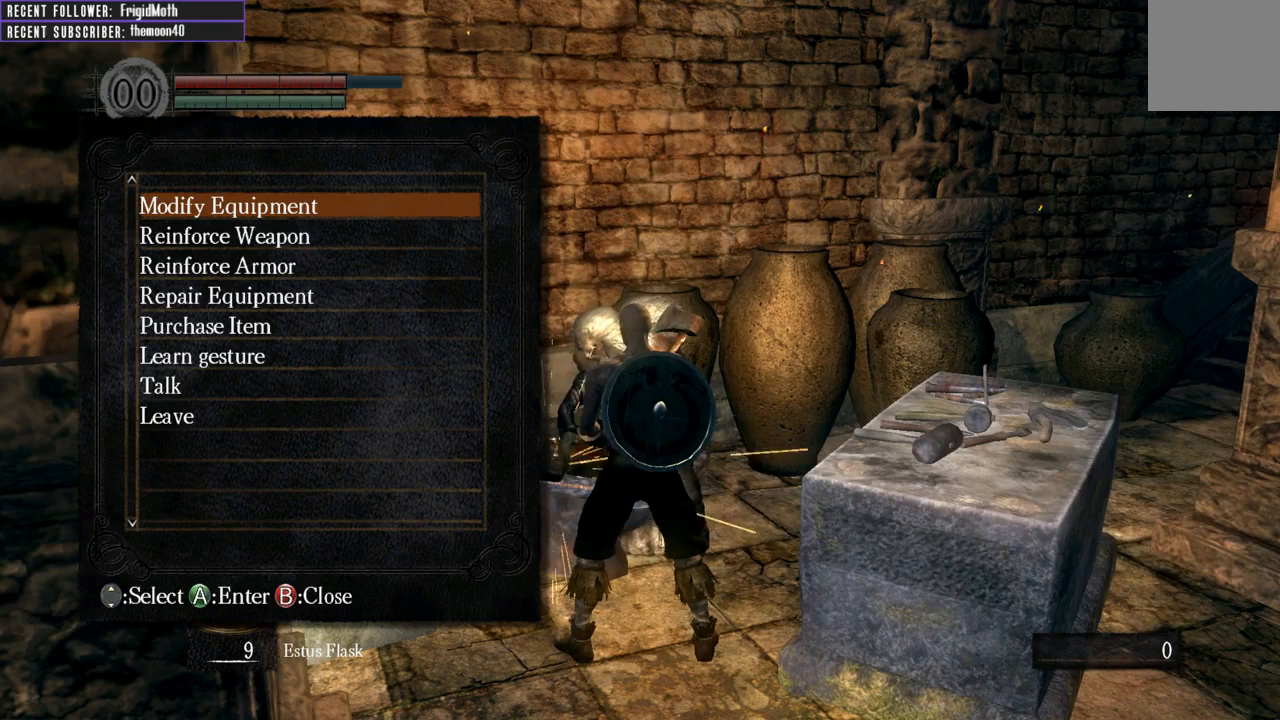
{"buttons": [], "left_stick": "center", "right_stick": "center", "events": []}
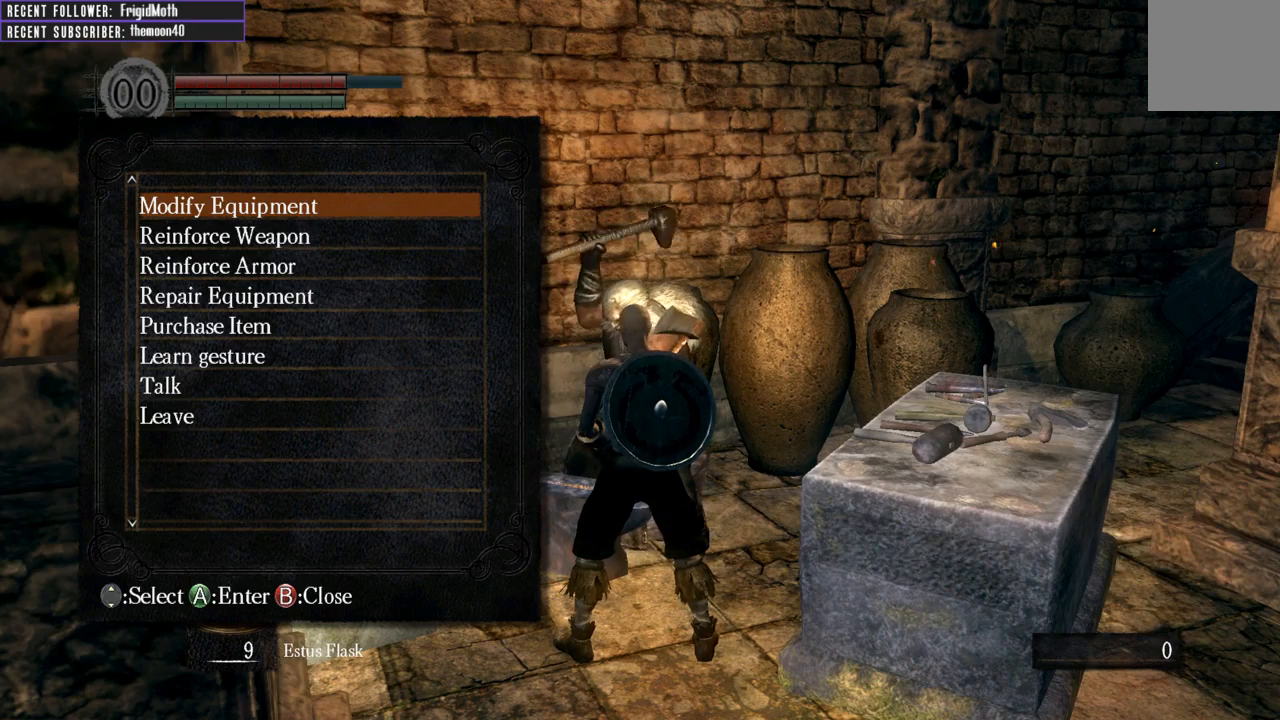
{"buttons": [], "left_stick": "center", "right_stick": "center", "events": []}
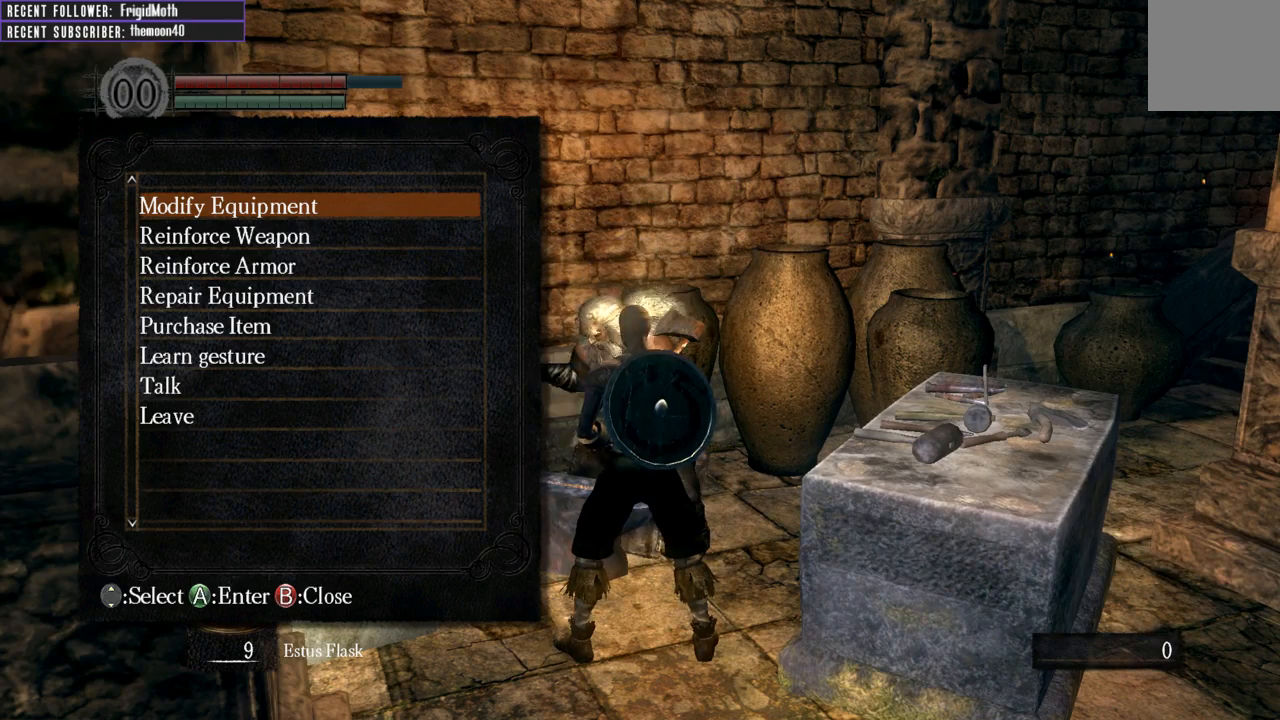
{"buttons": [], "left_stick": "center", "right_stick": "center", "events": []}
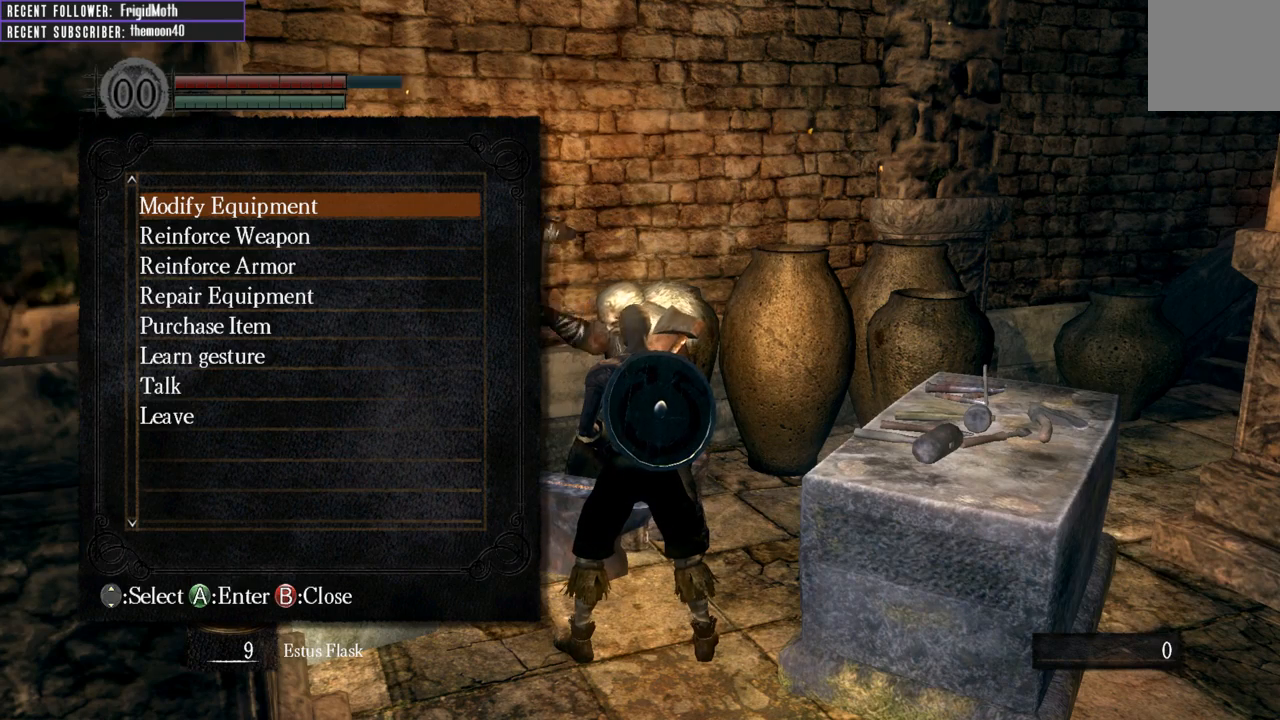
{"buttons": [], "left_stick": "center", "right_stick": "center", "events": []}
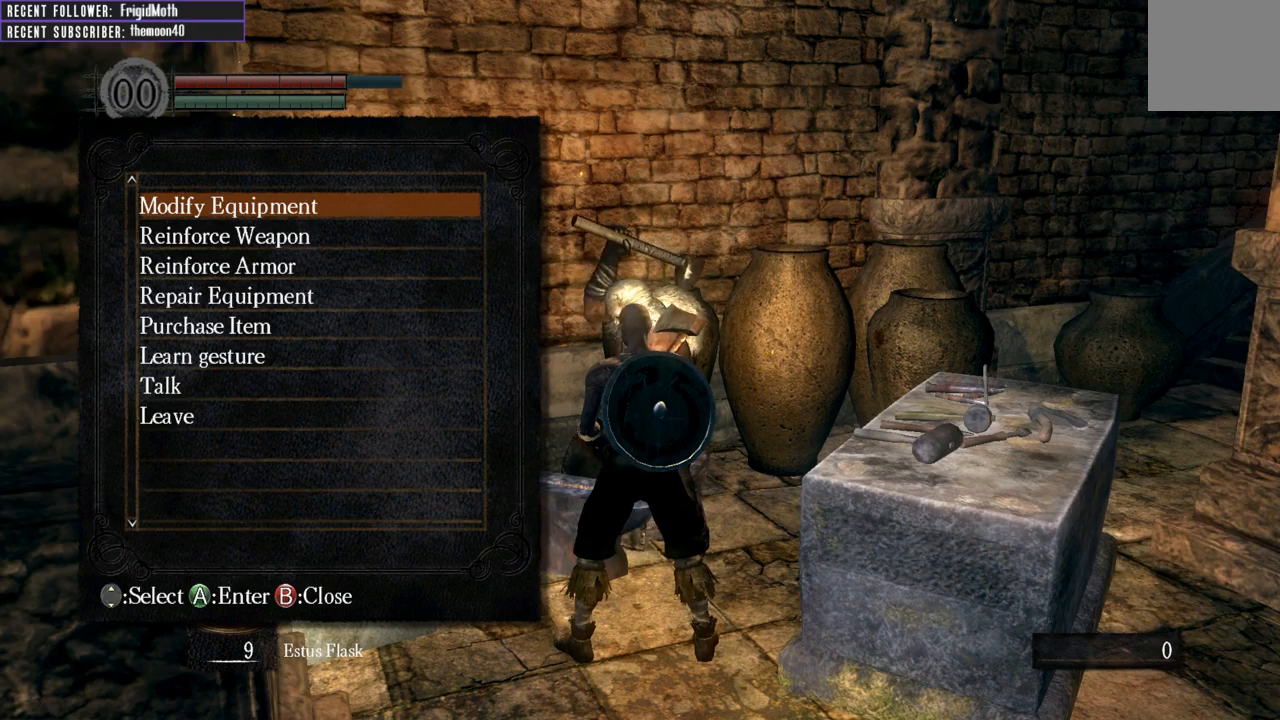
{"buttons": [], "left_stick": "center", "right_stick": "center", "events": [[33, "DPAD_DOWN", "down"], [133, "DPAD_DOWN", "up"], [200, "DPAD_DOWN", "down"], [317, "DPAD_DOWN", "up"], [400, "DPAD_DOWN", "down"], [483, "DPAD_DOWN", "up"]]}
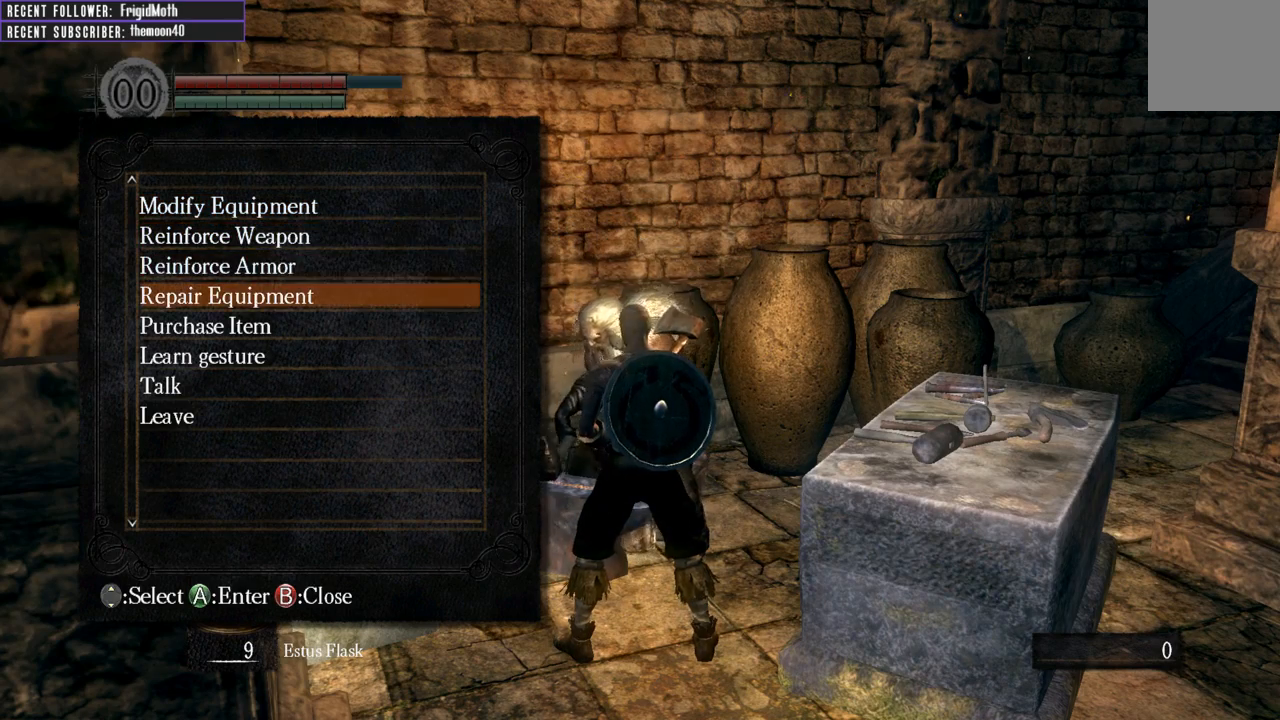
{"buttons": [], "left_stick": "center", "right_stick": "center", "events": [[50, "DPAD_DOWN", "down"], [150, "DPAD_DOWN", "up"], [300, "DPAD_DOWN", "down"], [417, "DPAD_DOWN", "up"]]}
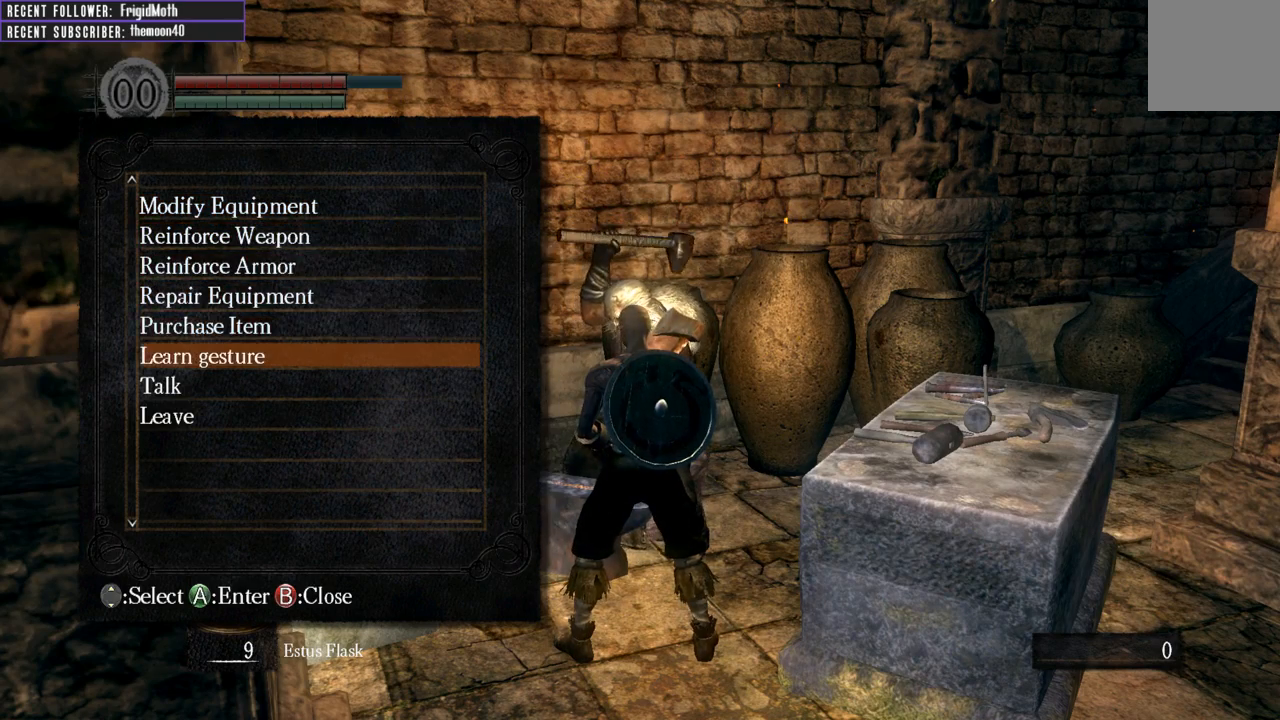
{"buttons": [], "left_stick": "center", "right_stick": "center", "events": [[17, "A", "down"], [133, "A", "up"]]}
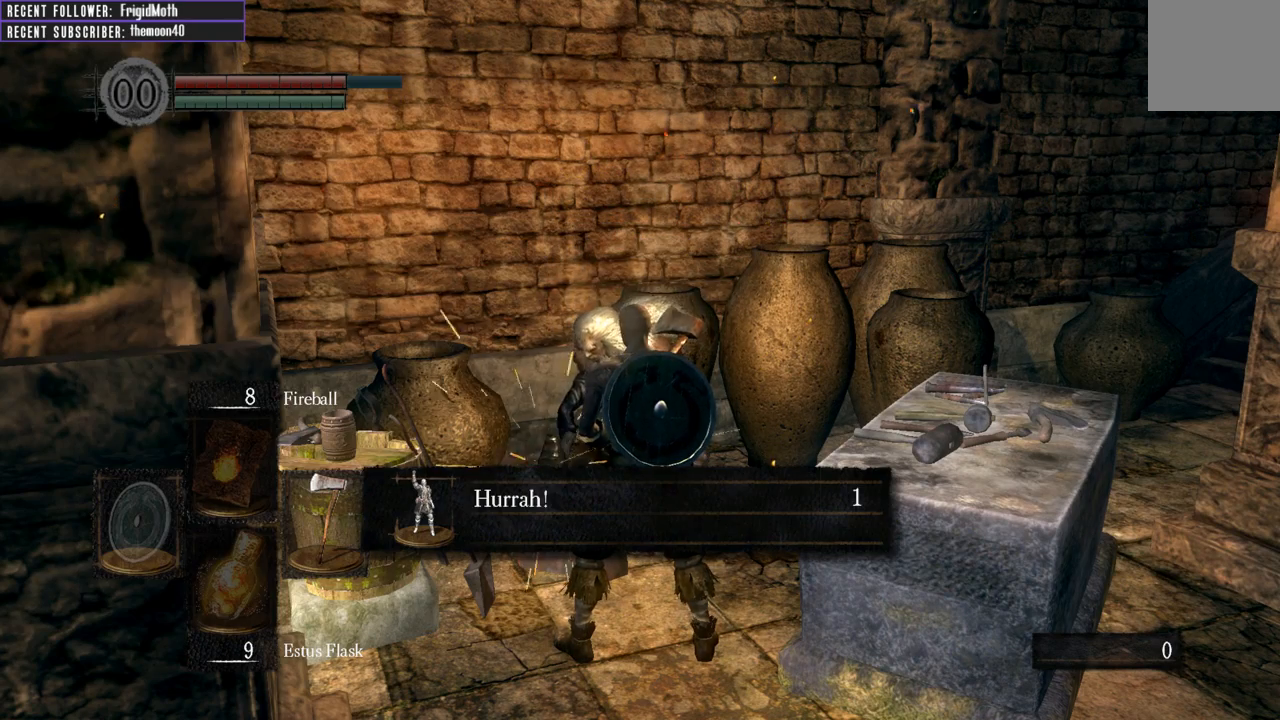
{"buttons": [], "left_stick": "center", "right_stick": "left", "events": [[17, "A", "down"], [117, "A", "up"], [300, "right_stick", "left"]]}
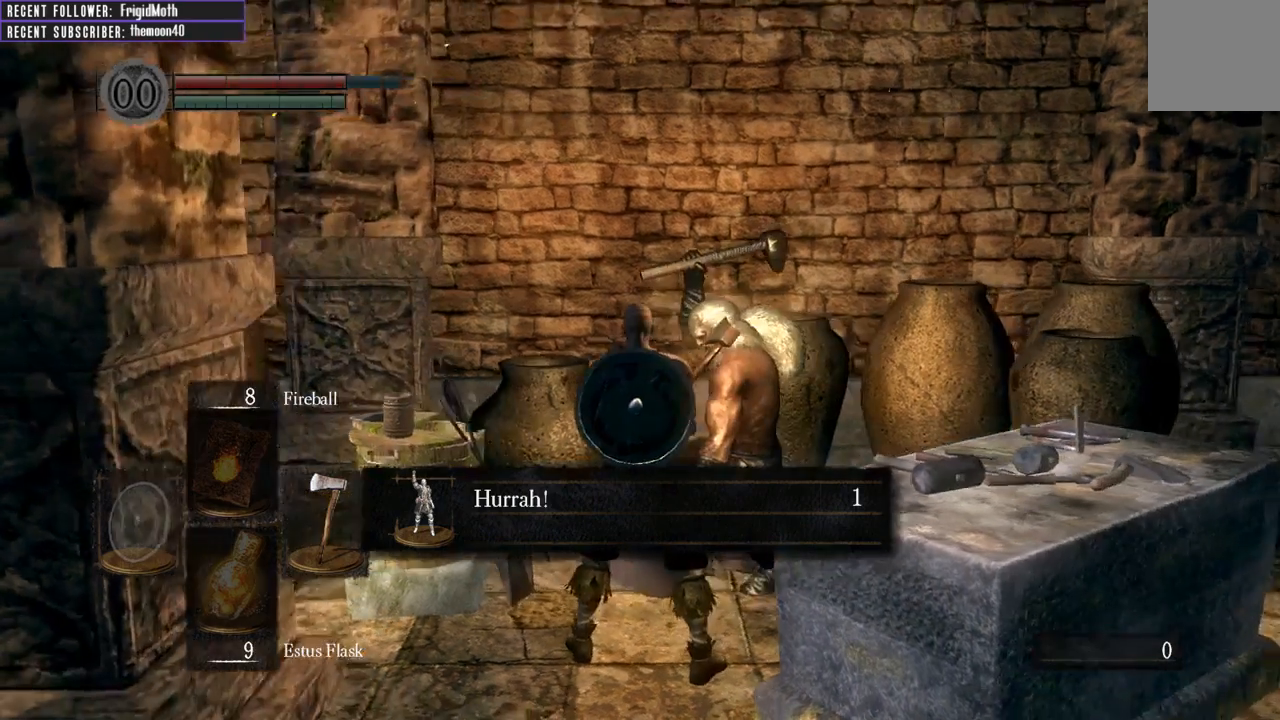
{"buttons": ["B"], "left_stick": "up-left", "right_stick": "left", "events": [[83, "left_stick", "down-left"], [150, "B", "down"], [317, "left_stick", "left"], [433, "left_stick", "up-left"]]}
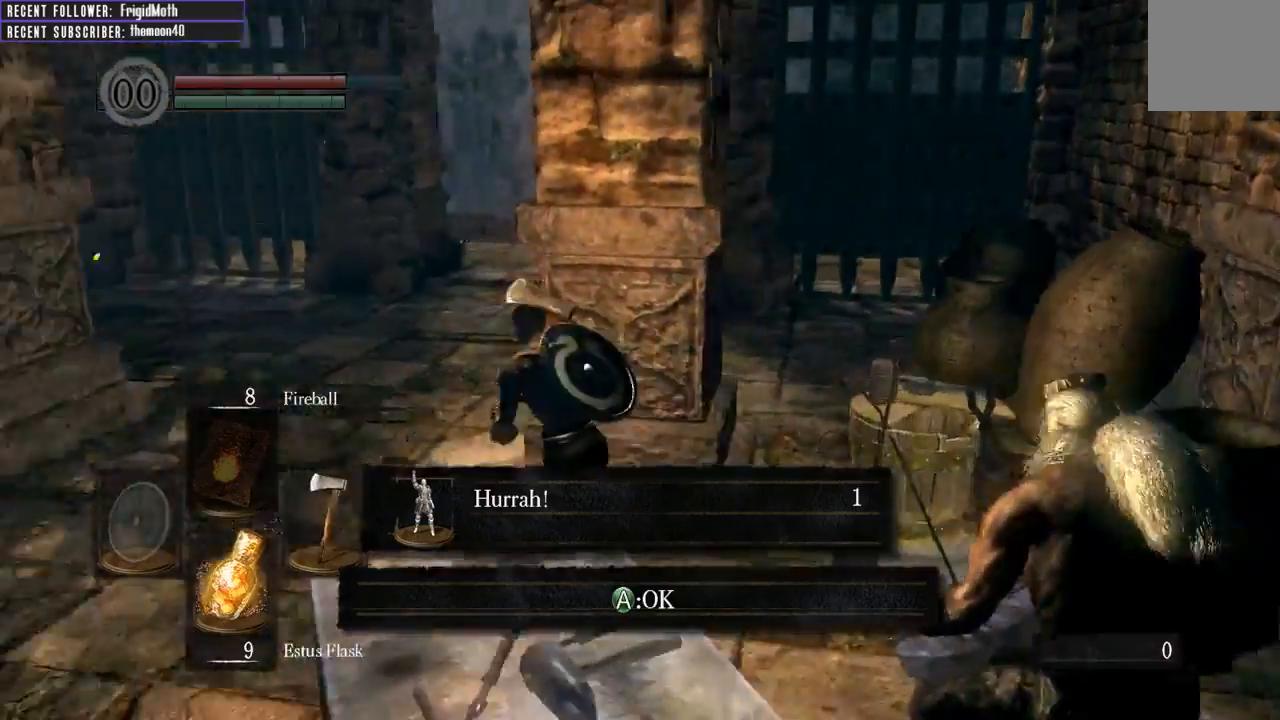
{"buttons": ["B"], "left_stick": "up", "right_stick": "center", "events": [[83, "right_stick", "center"], [283, "B", "up"], [367, "left_stick", "up"], [450, "B", "down"]]}
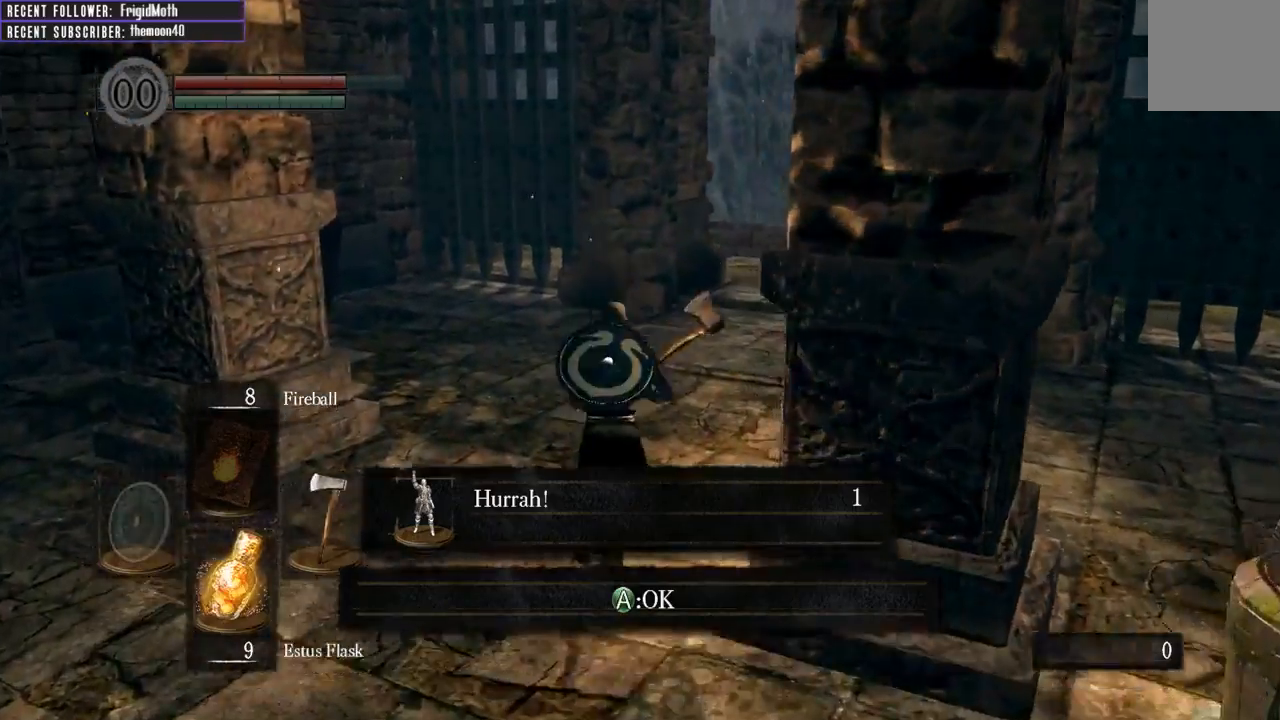
{"buttons": ["B"], "left_stick": "up", "right_stick": "left", "events": [[67, "right_stick", "up"], [300, "right_stick", "center"], [483, "right_stick", "left"]]}
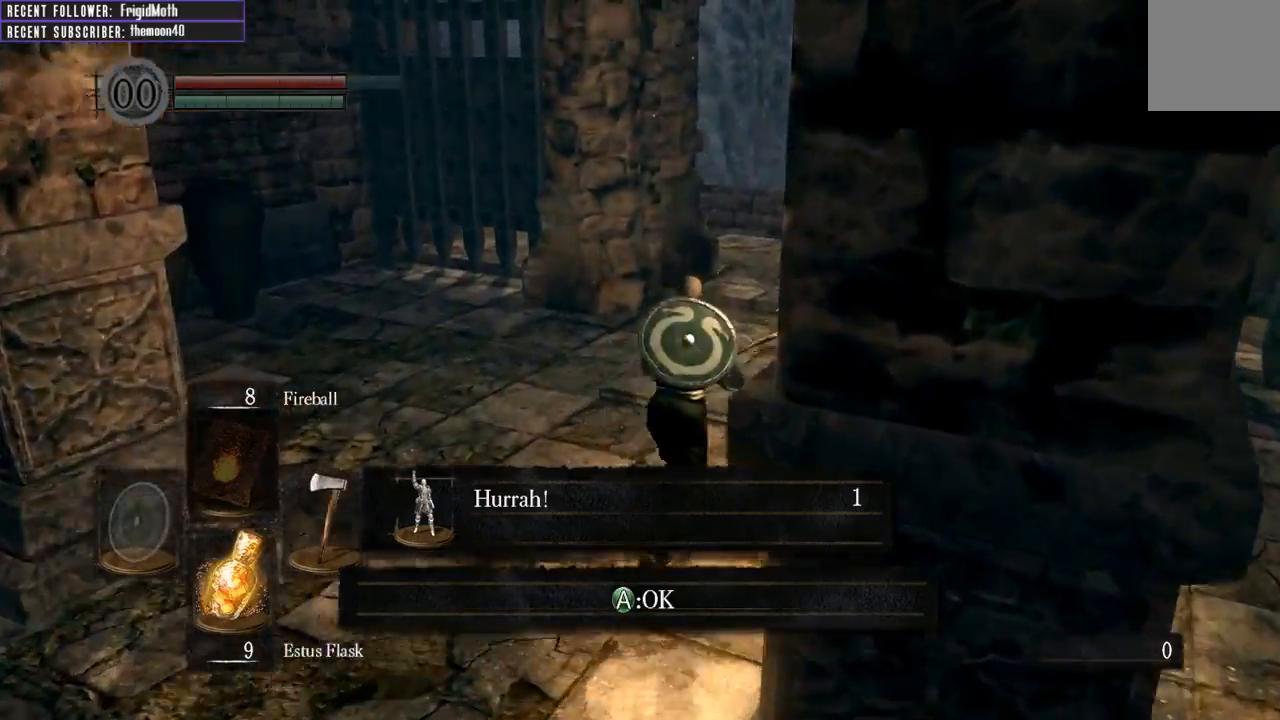
{"buttons": ["B"], "left_stick": "up", "right_stick": "left", "events": [[133, "right_stick", "center"], [367, "right_stick", "left"]]}
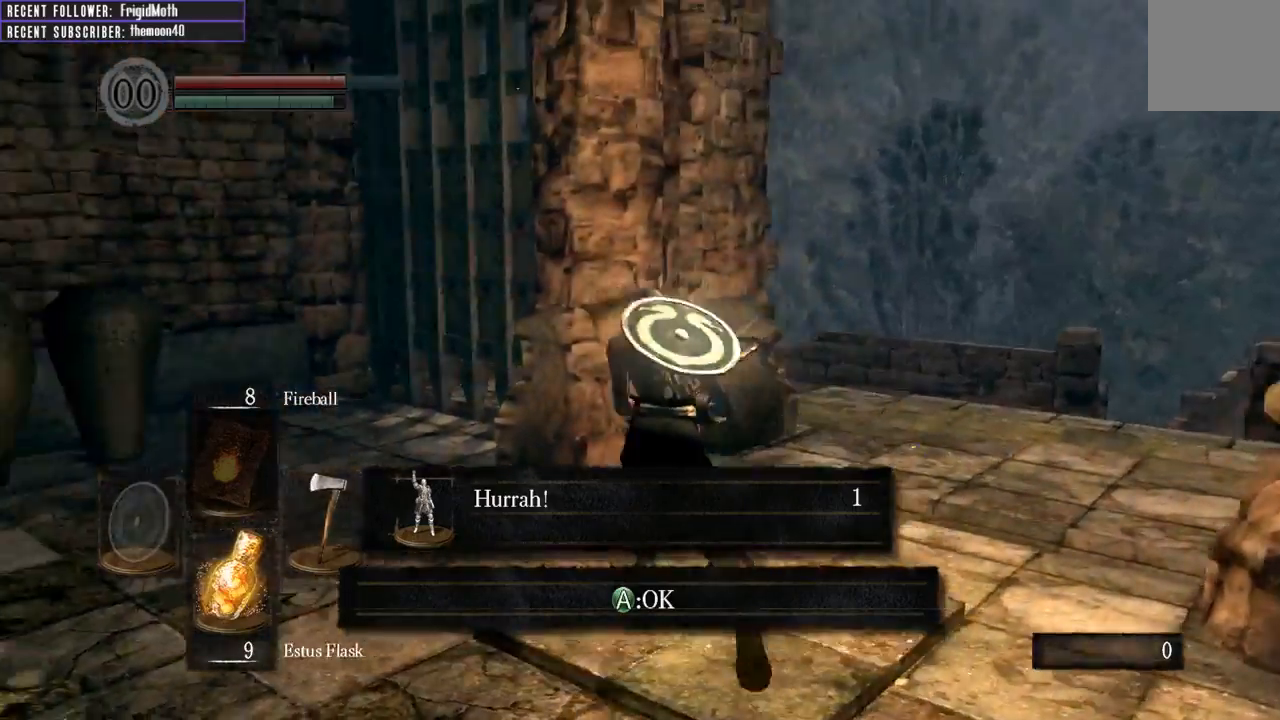
{"buttons": [], "left_stick": "center", "right_stick": "left", "events": [[400, "left_stick", "center"], [417, "B", "up"]]}
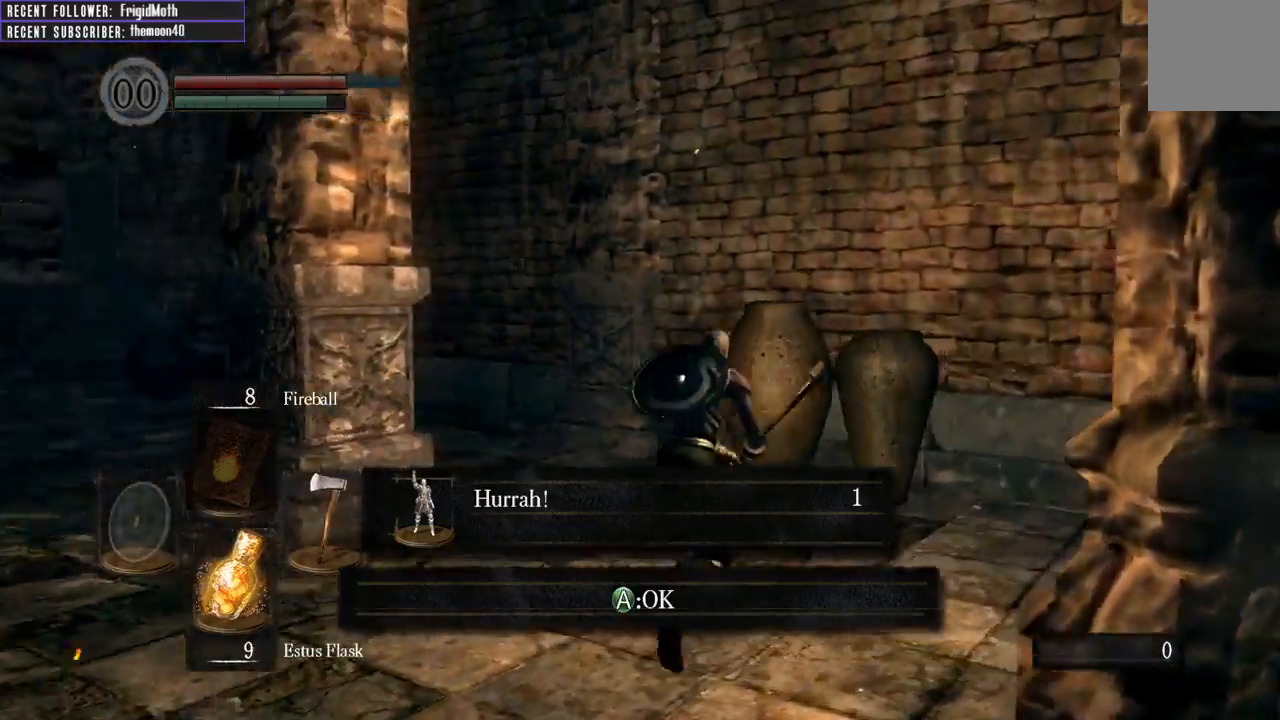
{"buttons": [], "left_stick": "center", "right_stick": "center", "events": [[167, "right_stick", "center"]]}
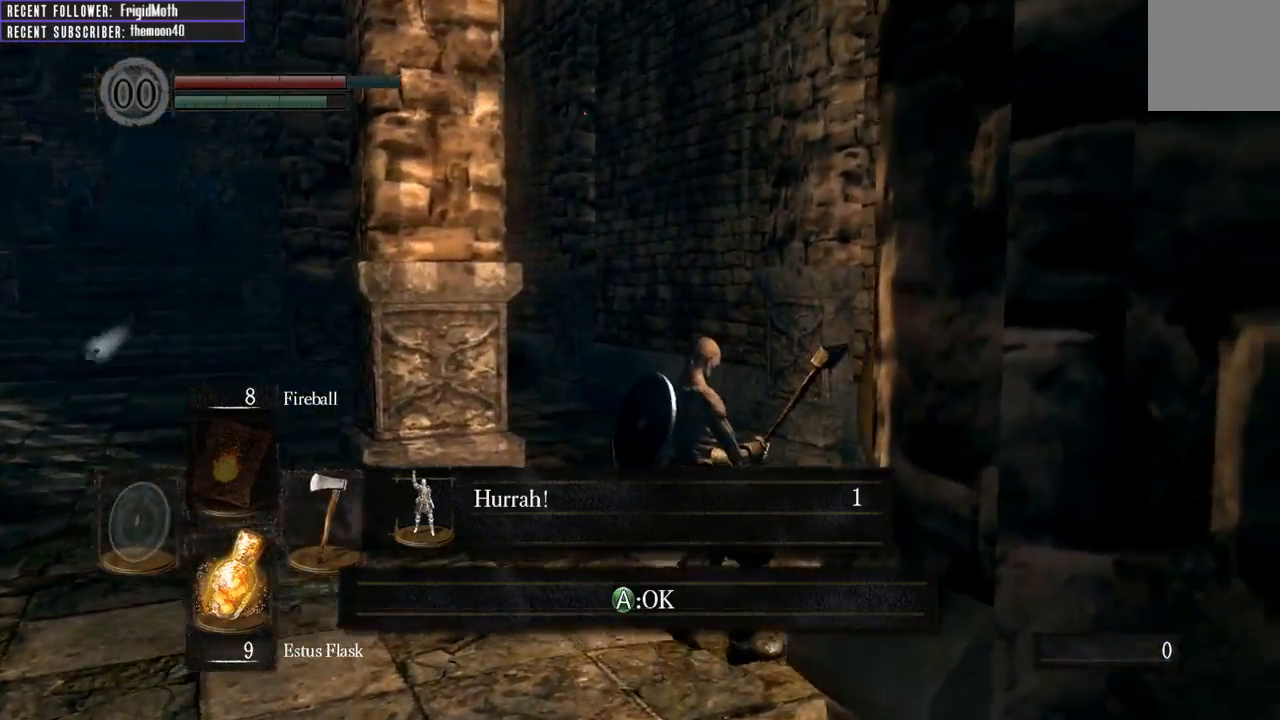
{"buttons": [], "left_stick": "up-left", "right_stick": "up-left", "events": [[450, "left_stick", "up-left"], [500, "right_stick", "up-left"]]}
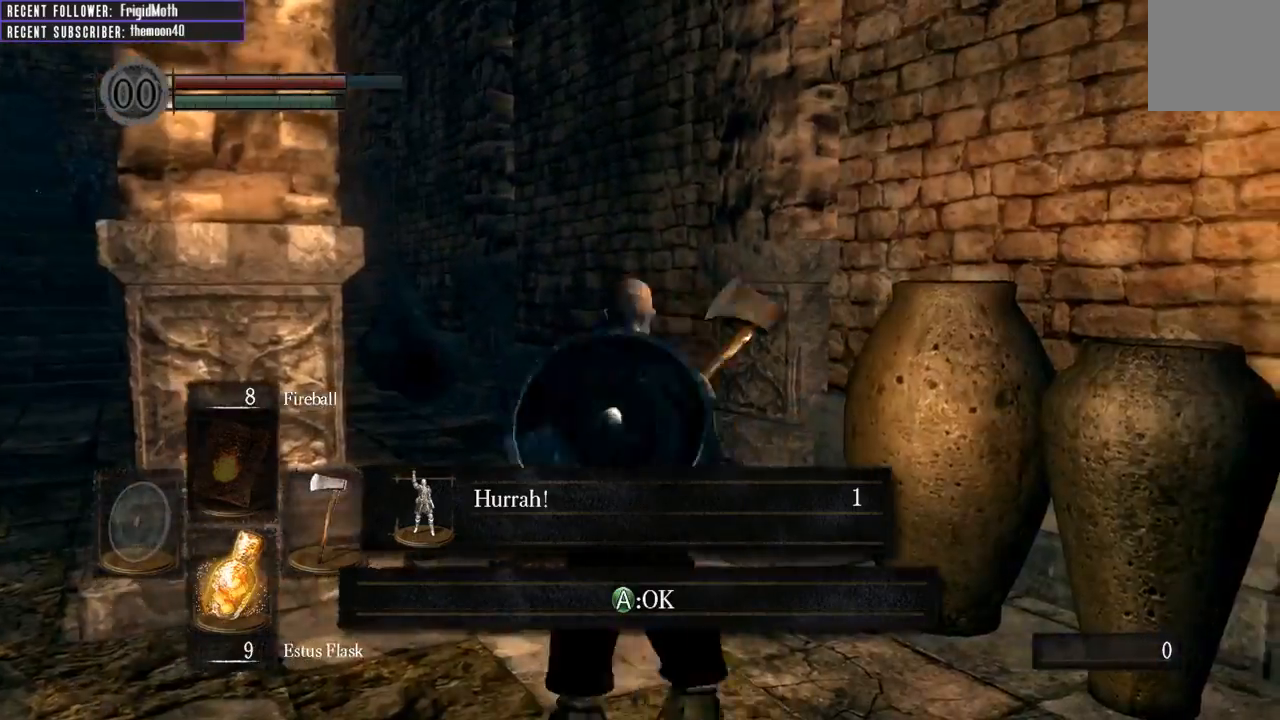
{"buttons": [], "left_stick": "up", "right_stick": "center", "events": [[100, "right_stick", "center"], [133, "left_stick", "up"]]}
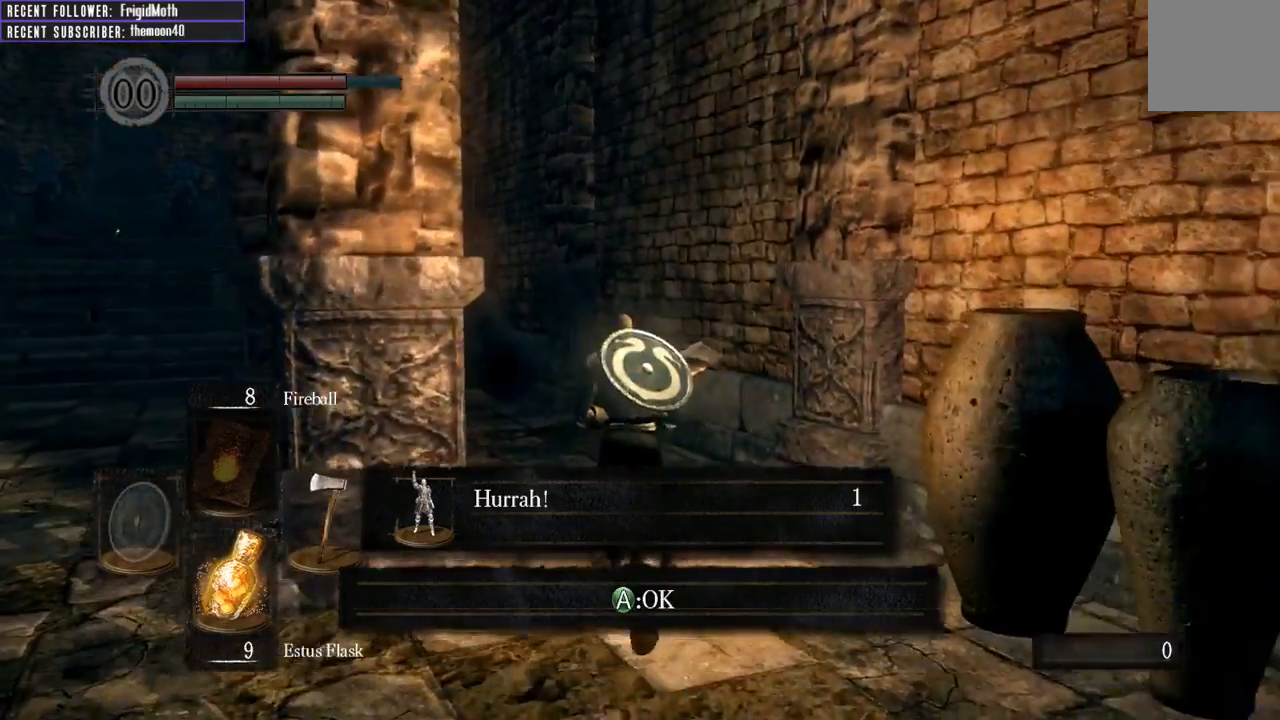
{"buttons": ["B"], "left_stick": "up", "right_stick": "center", "events": [[117, "B", "down"], [133, "right_stick", "left"], [400, "right_stick", "center"]]}
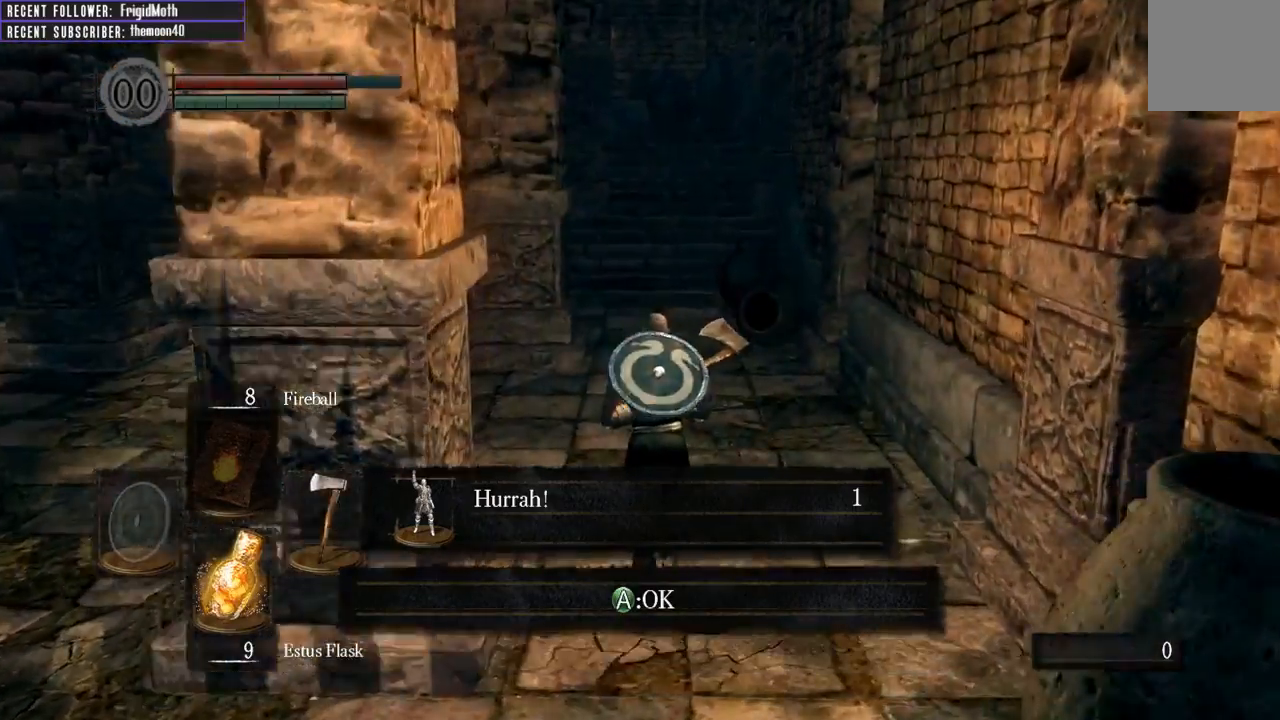
{"buttons": ["B"], "left_stick": "up", "right_stick": "center", "events": []}
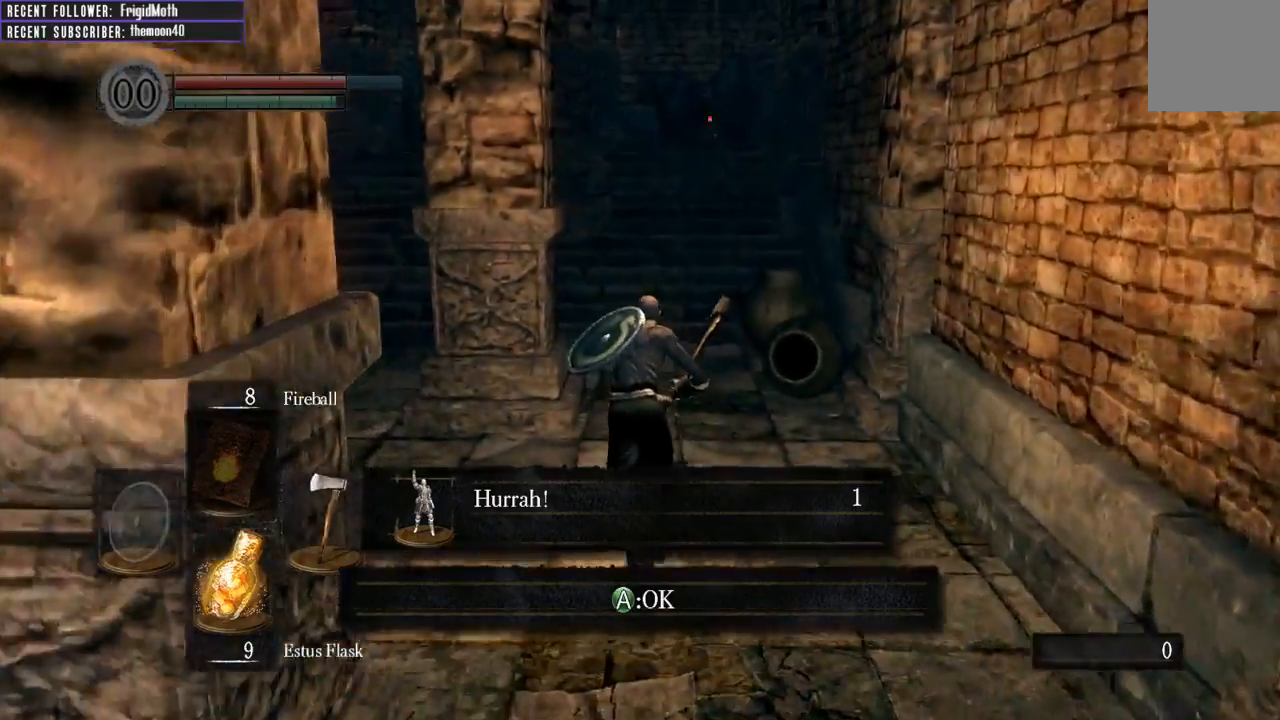
{"buttons": [], "left_stick": "up", "right_stick": "center", "events": [[33, "B", "up"], [167, "A", "down"], [283, "A", "up"]]}
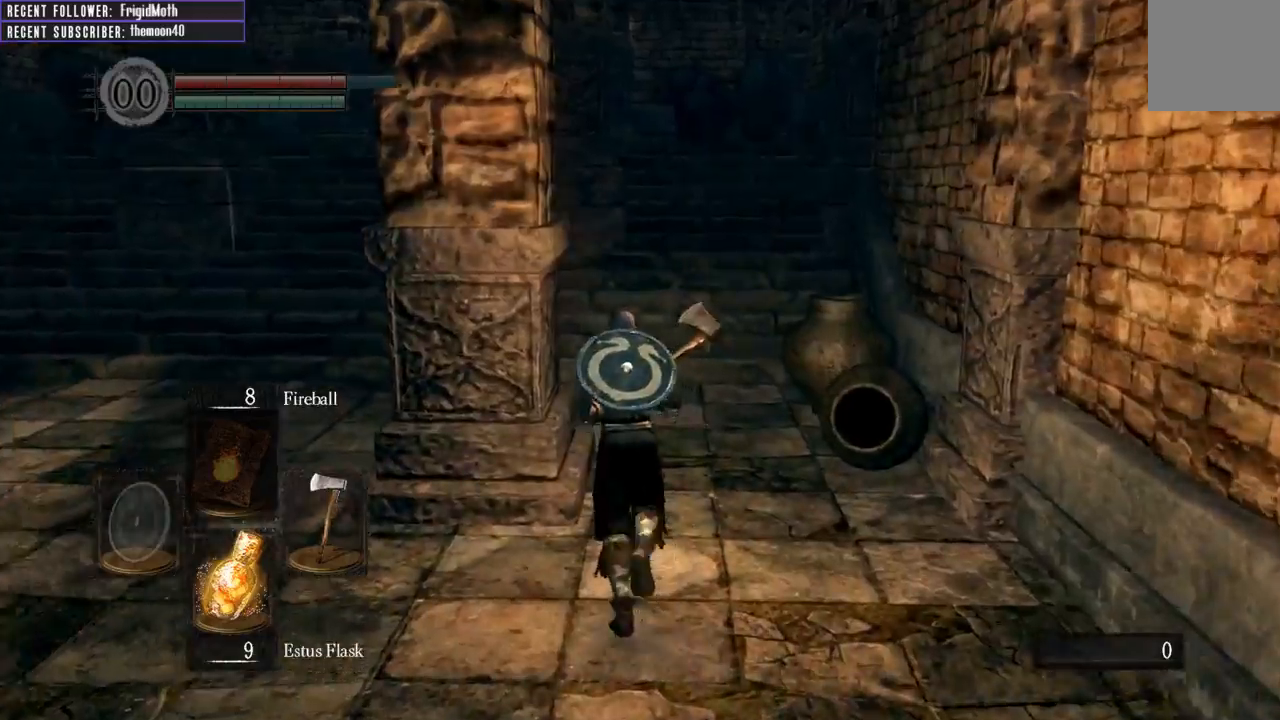
{"buttons": ["B"], "left_stick": "up", "right_stick": "center", "events": [[50, "B", "down"], [83, "right_stick", "left"], [333, "right_stick", "center"]]}
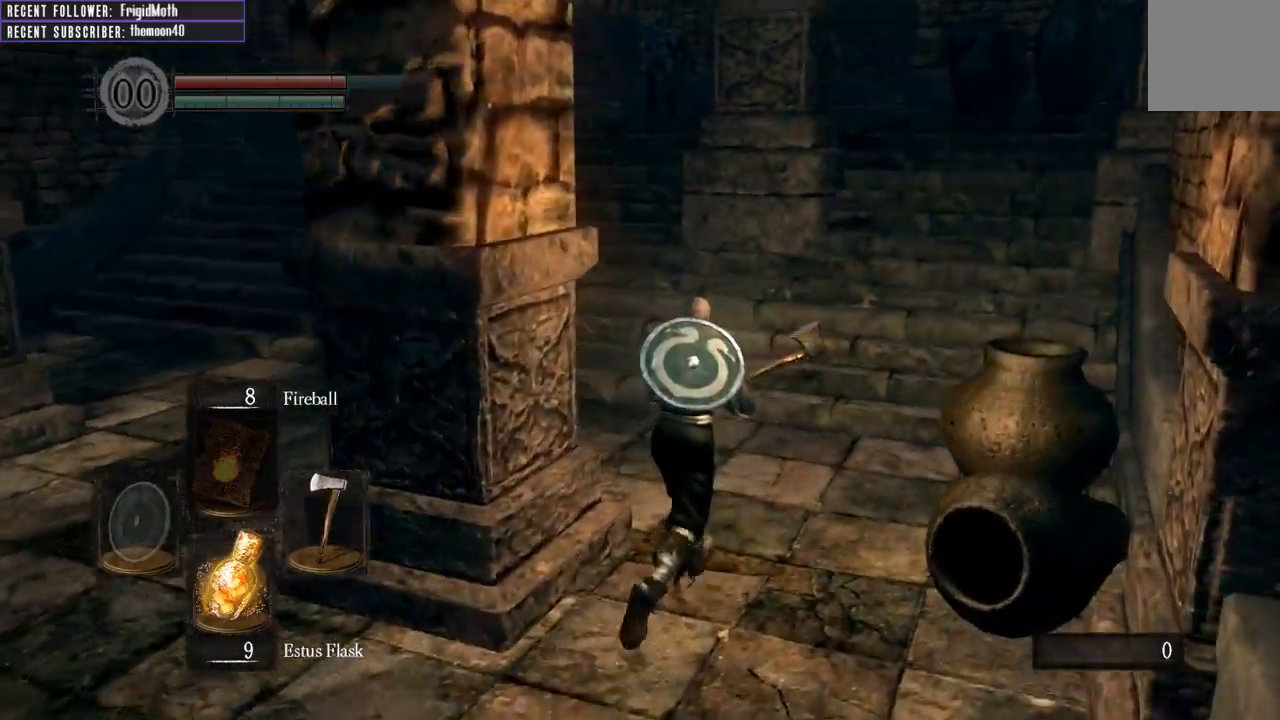
{"buttons": ["B"], "left_stick": "up", "right_stick": "center", "events": [[67, "right_stick", "left"], [283, "right_stick", "center"]]}
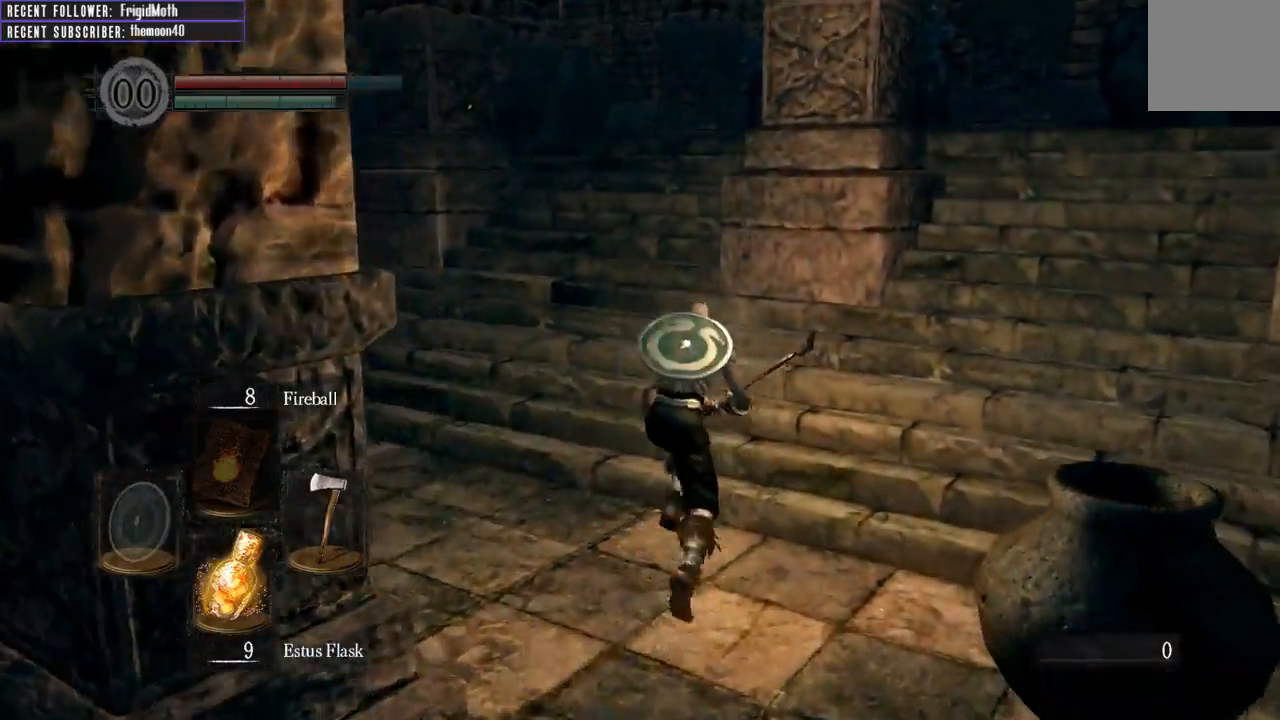
{"buttons": ["B"], "left_stick": "up", "right_stick": "right", "events": [[383, "right_stick", "right"]]}
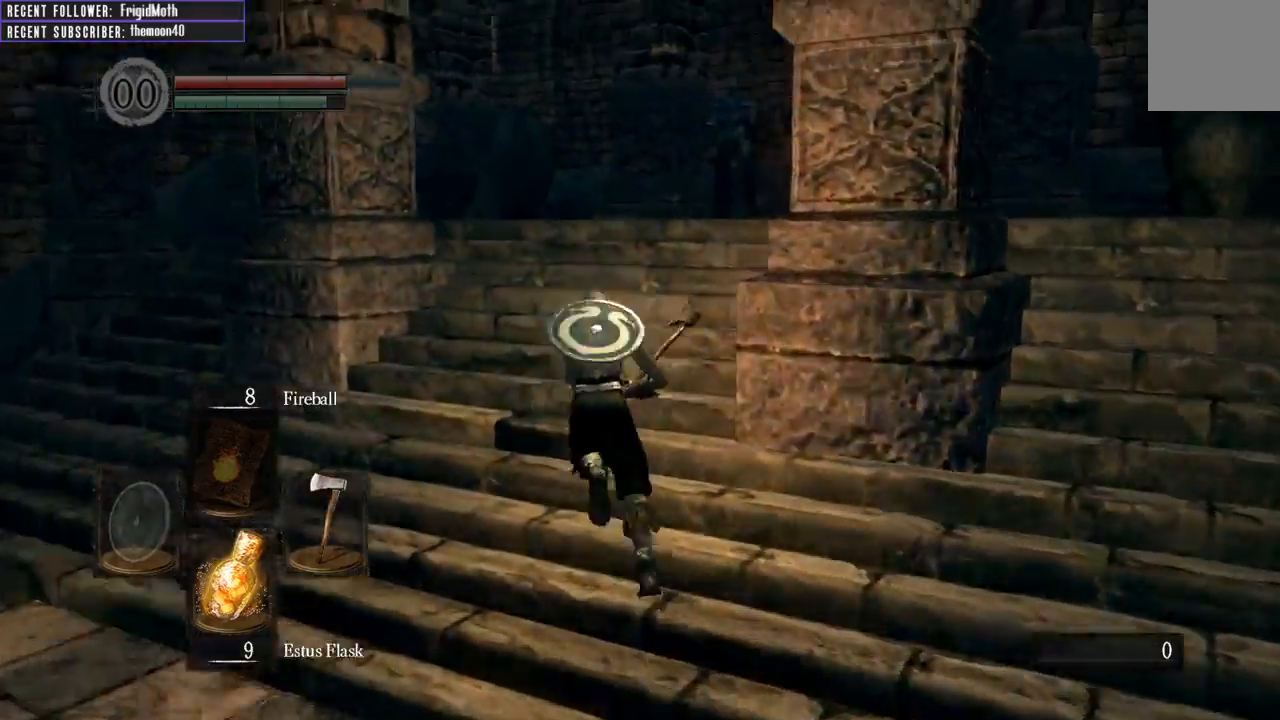
{"buttons": ["B"], "left_stick": "up", "right_stick": "up-right", "events": [[83, "right_stick", "center"], [233, "right_stick", "right"], [367, "right_stick", "up-right"]]}
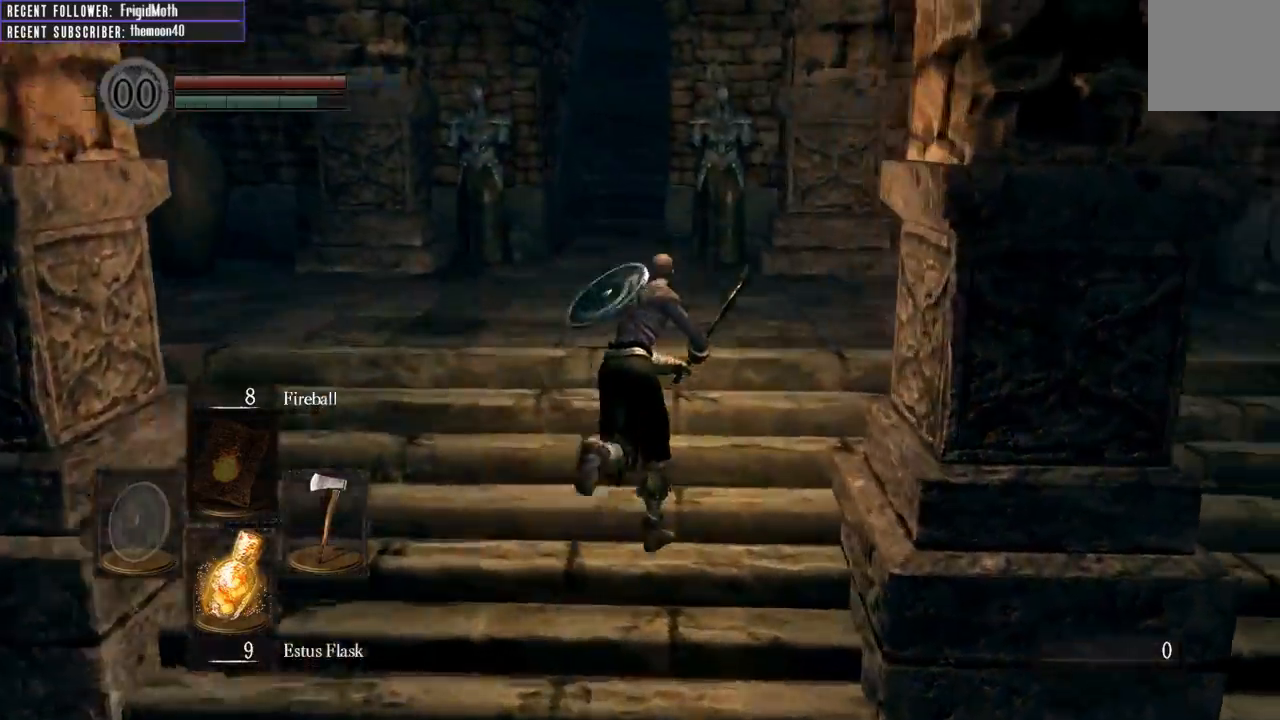
{"buttons": ["B"], "left_stick": "up", "right_stick": "right", "events": [[150, "right_stick", "center"], [350, "right_stick", "right"]]}
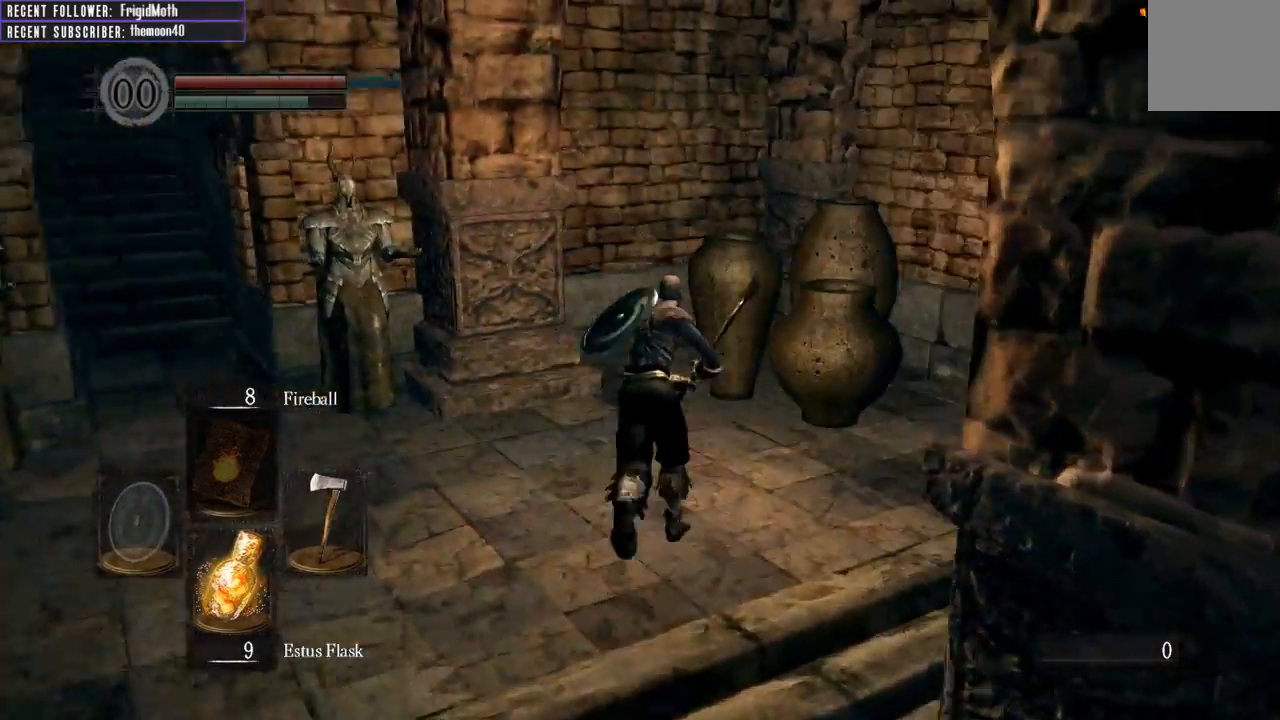
{"buttons": ["R1"], "left_stick": "up", "right_stick": "up-right", "events": [[50, "right_stick", "up-right"], [133, "B", "up"], [150, "right_stick", "center"], [317, "right_stick", "up-right"], [383, "R1", "down"]]}
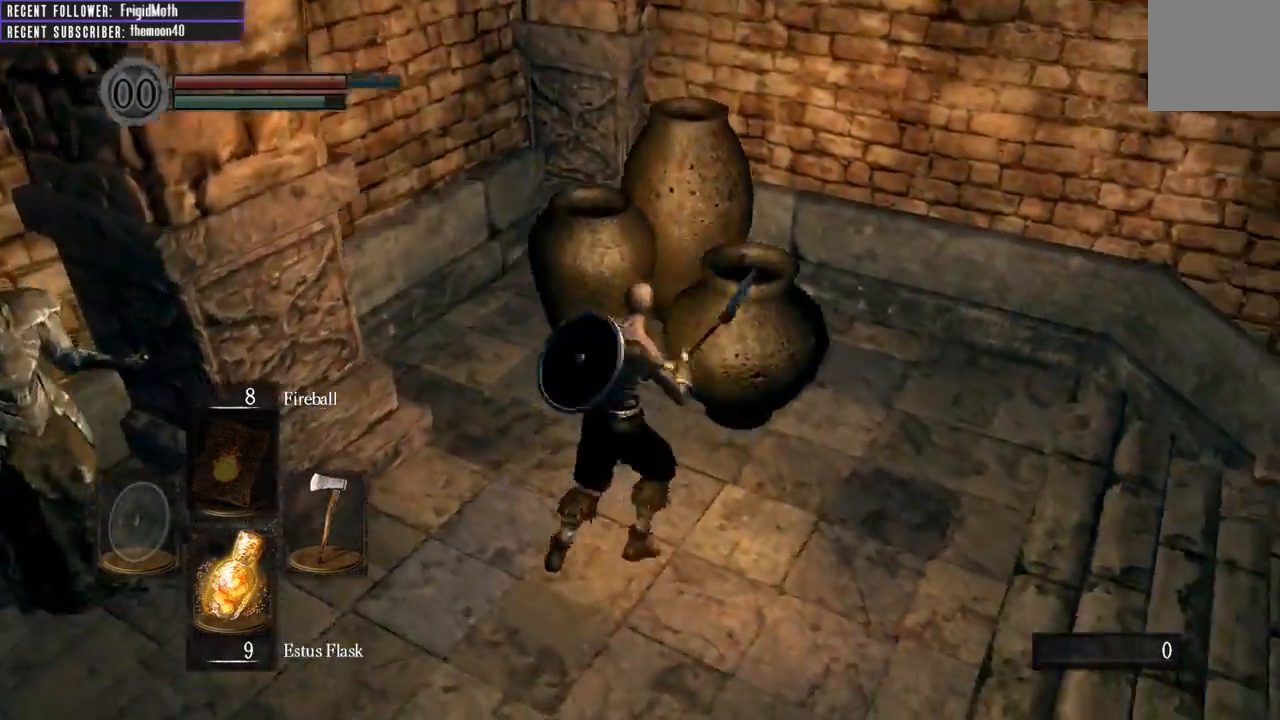
{"buttons": [], "left_stick": "up", "right_stick": "center", "events": [[50, "R1", "up"], [117, "right_stick", "center"]]}
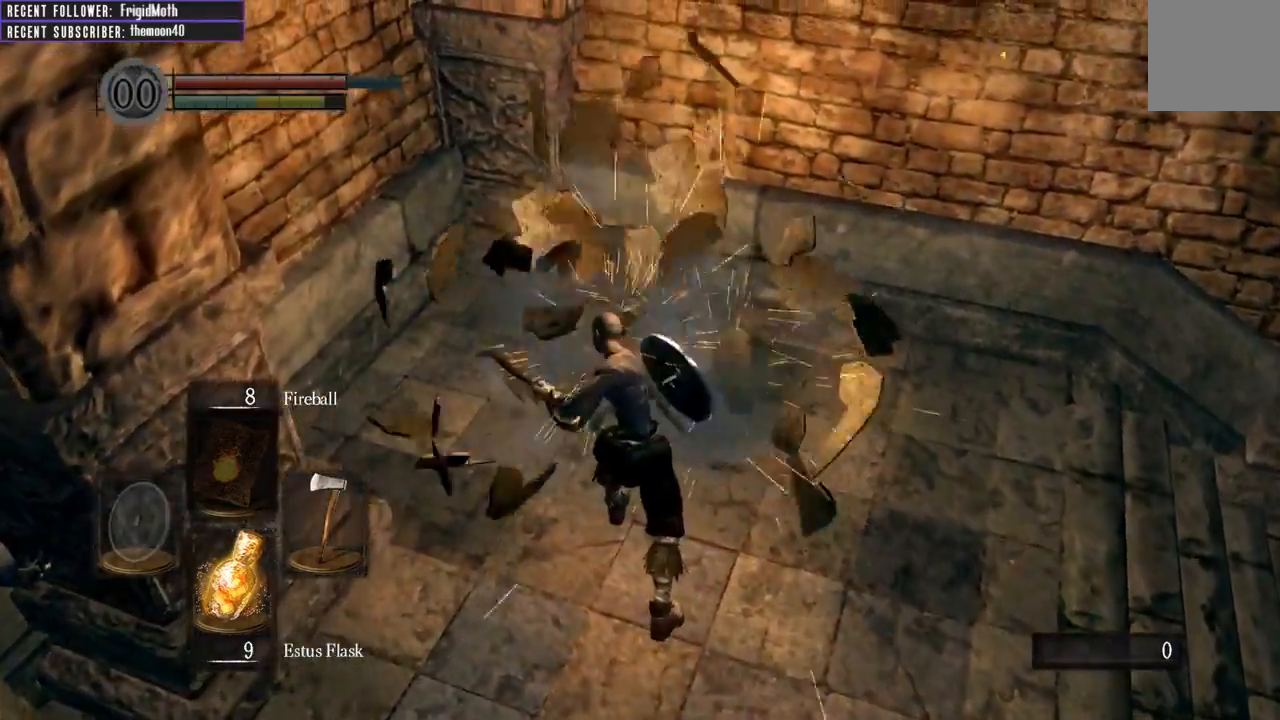
{"buttons": [], "left_stick": "down-left", "right_stick": "left", "events": [[200, "right_stick", "up-left"], [267, "left_stick", "down-right"], [367, "left_stick", "down"], [467, "left_stick", "down-left"], [483, "right_stick", "left"]]}
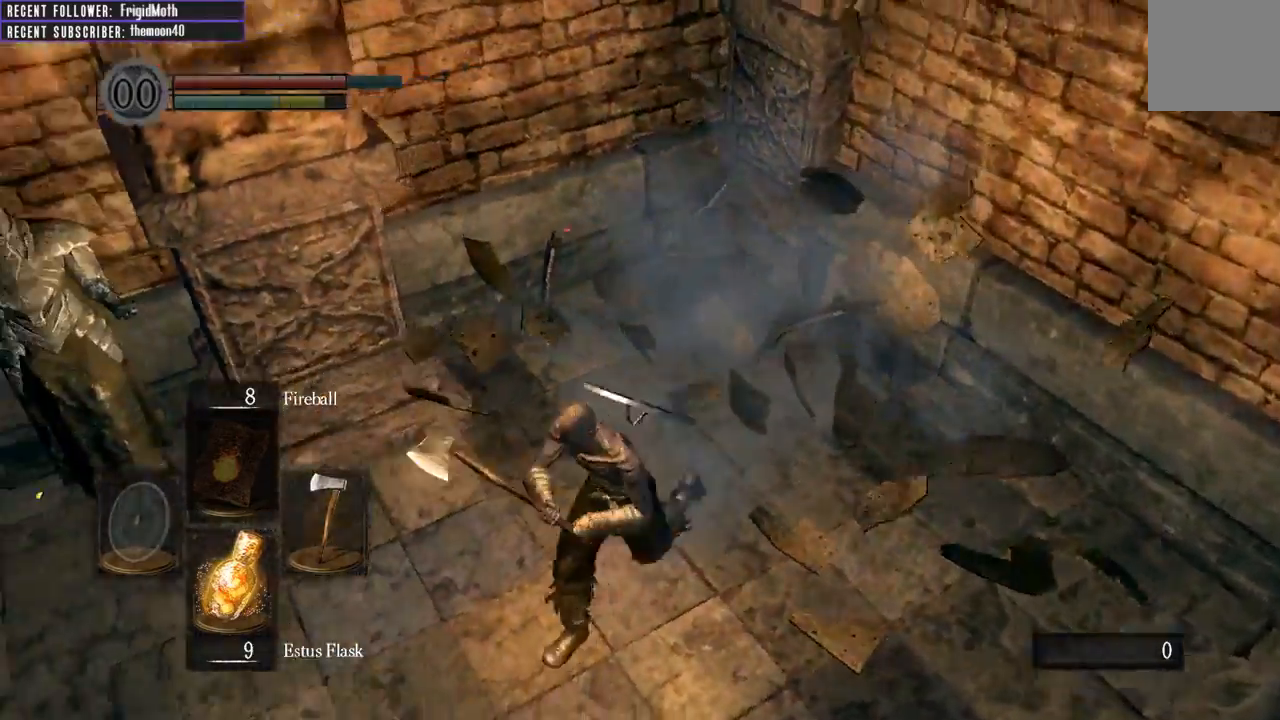
{"buttons": ["B"], "left_stick": "up-left", "right_stick": "left", "events": [[67, "B", "down"], [100, "left_stick", "left"], [100, "right_stick", "center"], [217, "right_stick", "left"], [383, "left_stick", "up-left"], [400, "right_stick", "center"], [500, "right_stick", "left"]]}